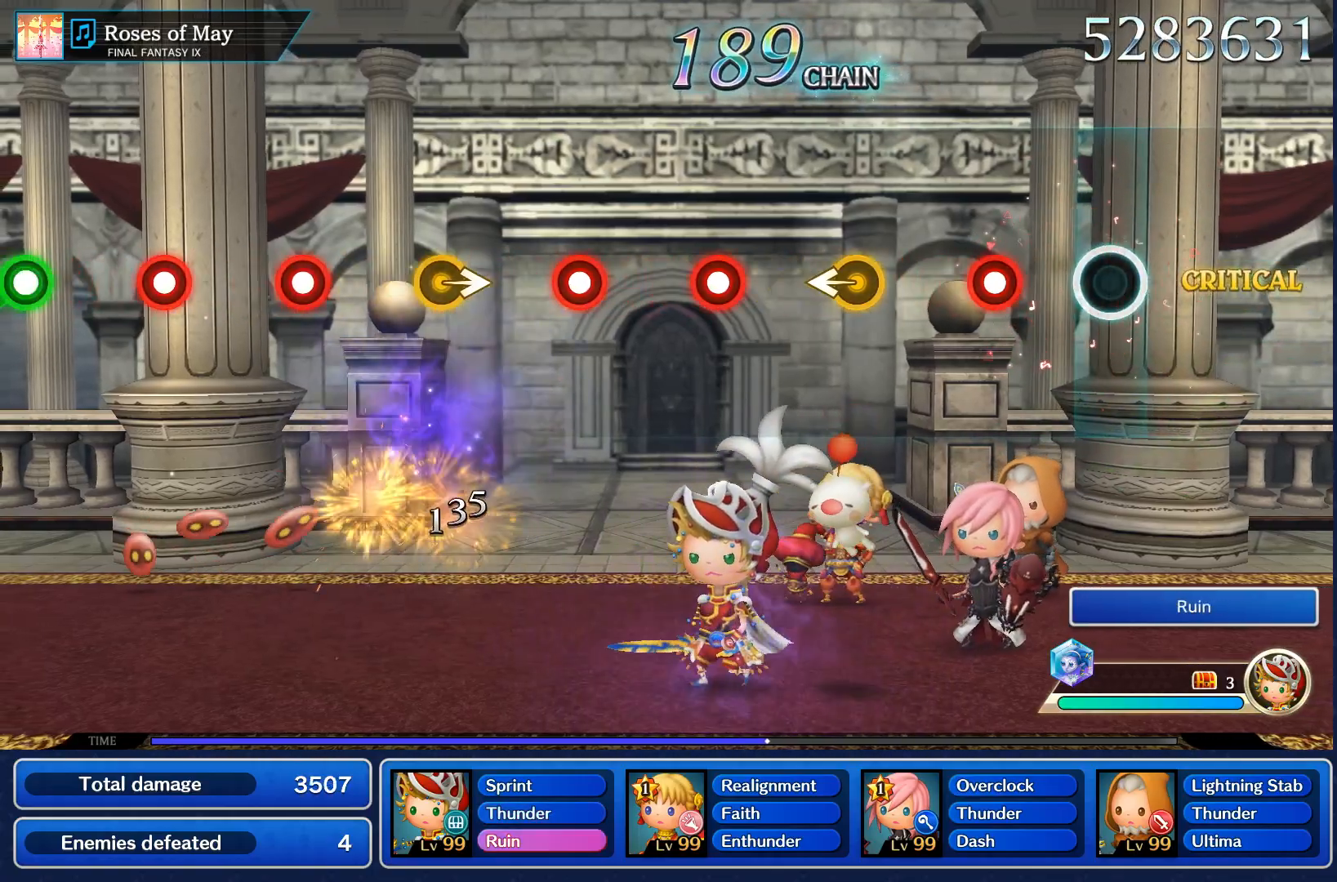
Gameplay with a controller (PlayStation layout); each line is a JSON object with the inputs held at the frame after it (dt_ms = milliseconds from this image to that frame). "events" lists button and stick changes between this image and that frame as [ms after this image, input, new state], when the widget could be followed in between. Not read: L3 R3.
{"dt_ms": 500, "buttons": [], "left_stick": "center", "right_stick": "center", "events": [[283, "R1", "down"], [367, "R1", "up"]]}
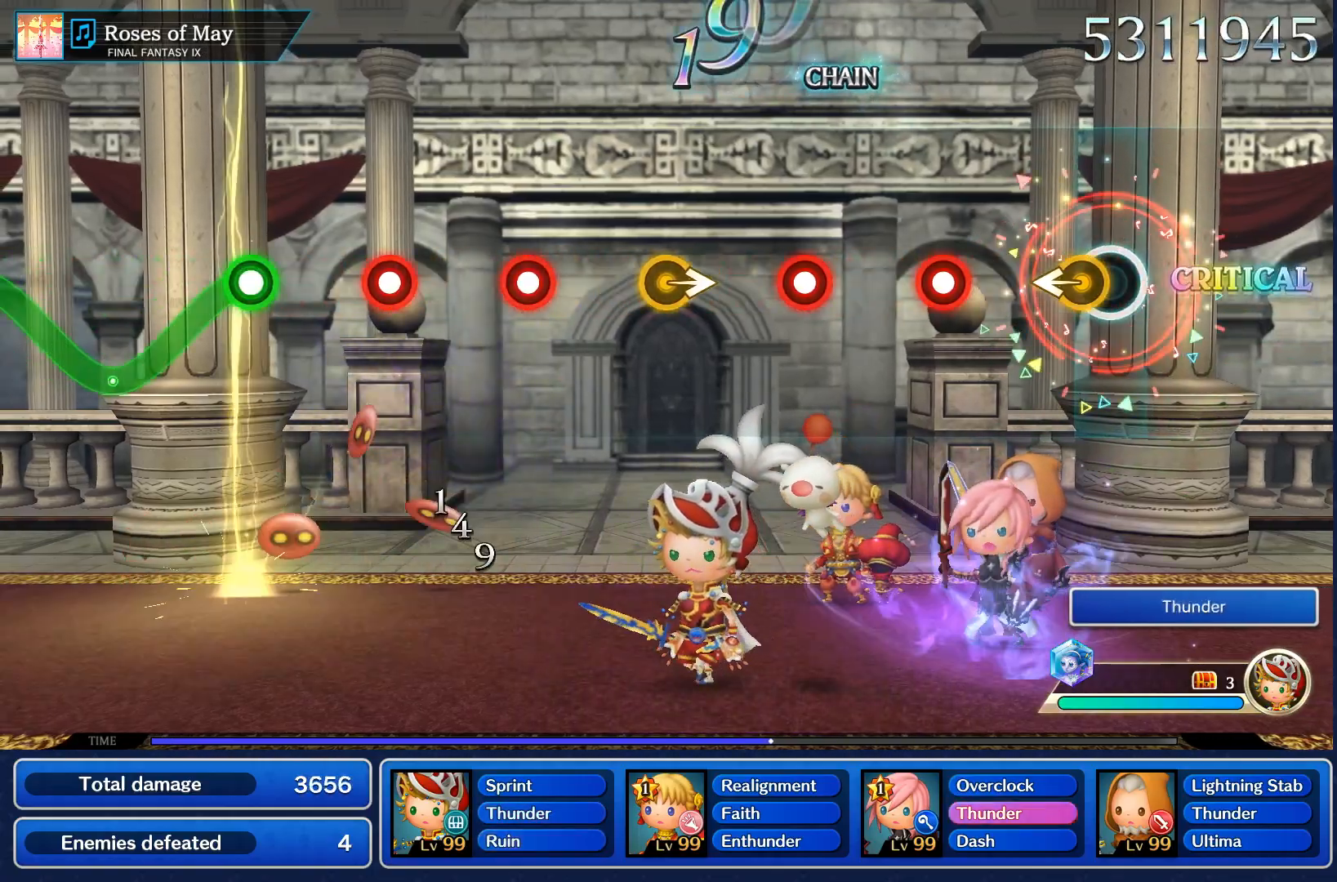
{"dt_ms": 500, "buttons": ["R1"], "left_stick": "center", "right_stick": "center", "events": [[417, "R1", "down"]]}
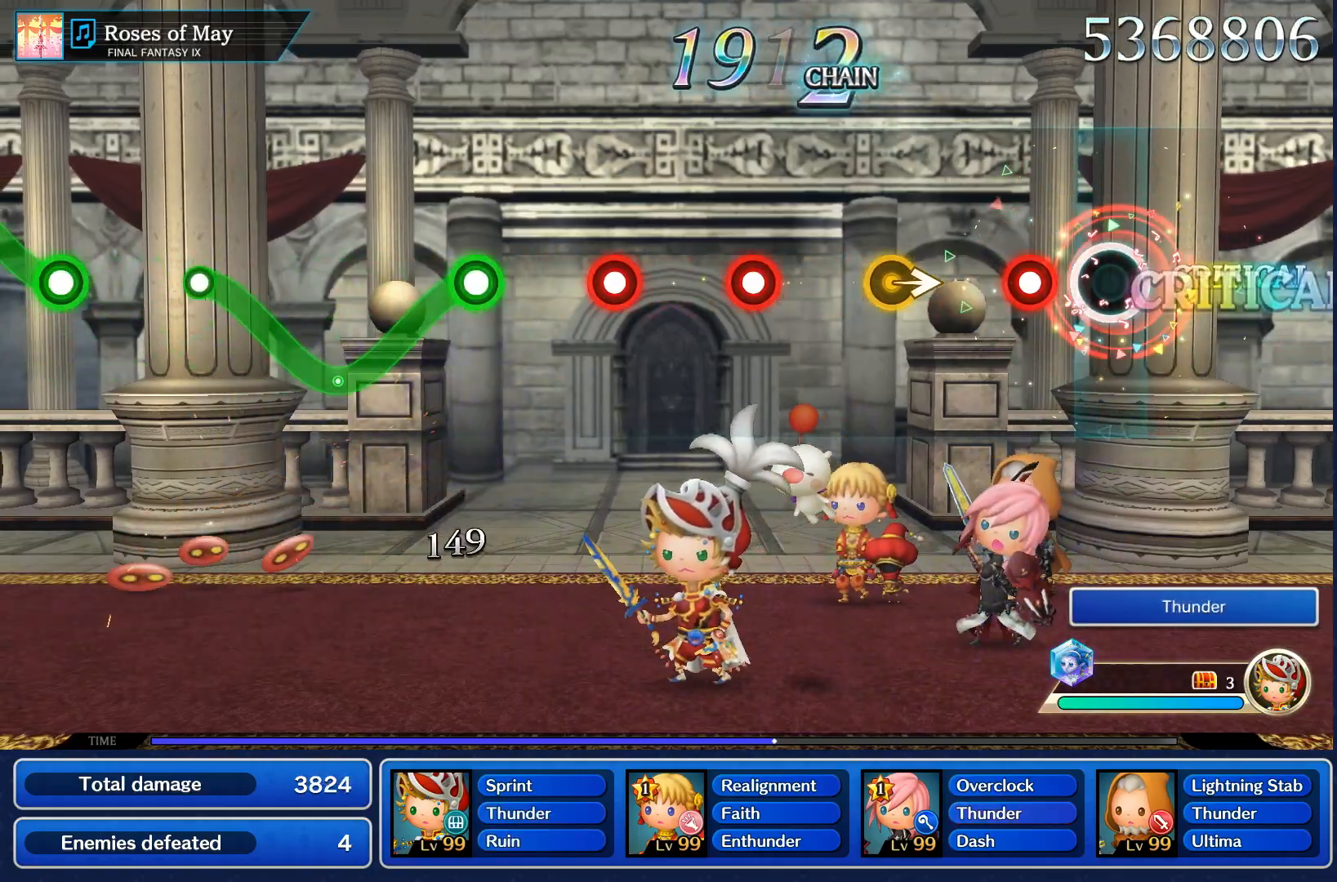
{"dt_ms": 500, "buttons": [], "left_stick": "center", "right_stick": "center", "events": [[33, "R1", "up"], [250, "R1", "down"], [367, "R1", "up"]]}
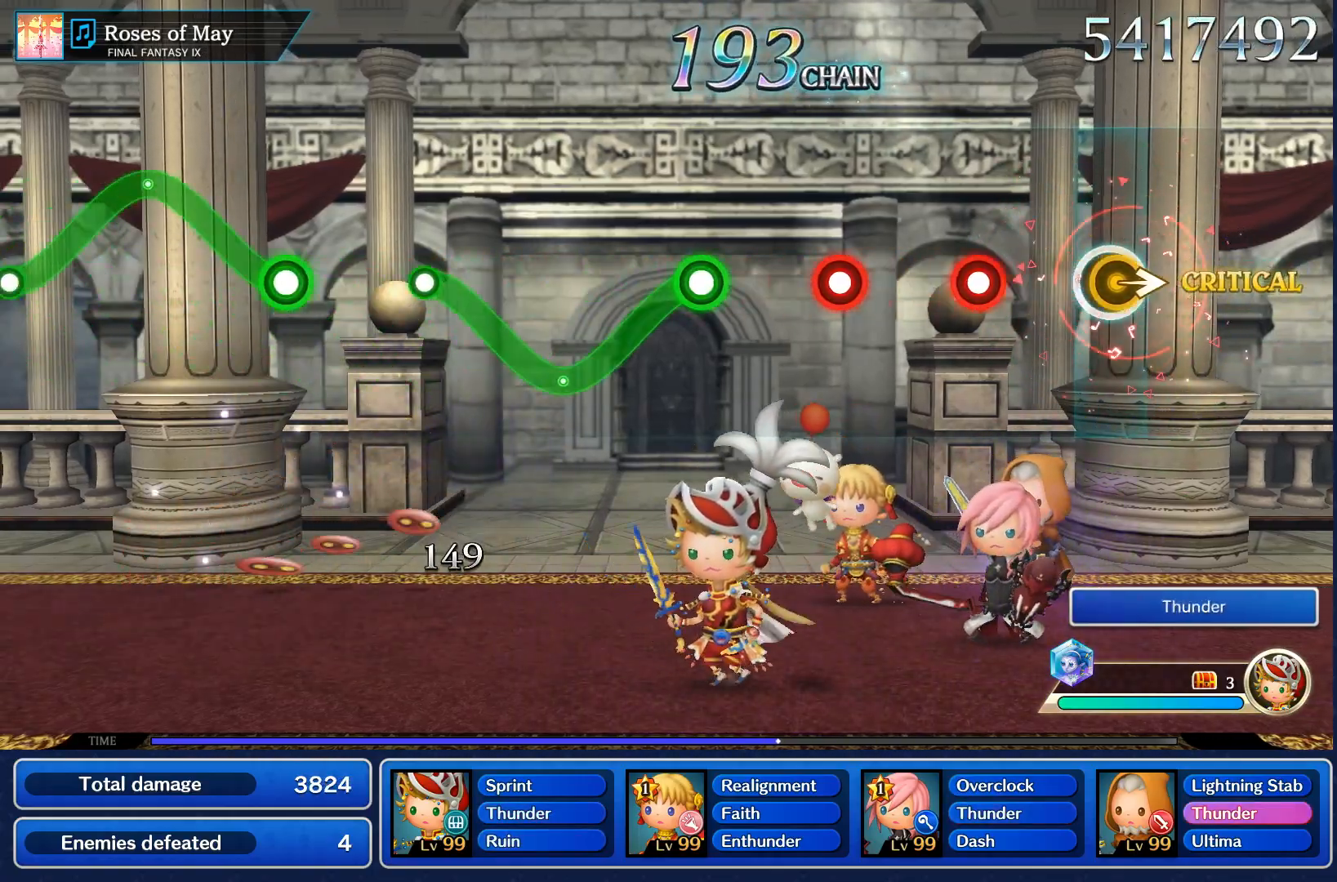
{"dt_ms": 500, "buttons": [], "left_stick": "center", "right_stick": "center", "events": [[33, "left_stick", "right"], [117, "left_stick", "center"], [367, "R1", "down"], [483, "R1", "up"]]}
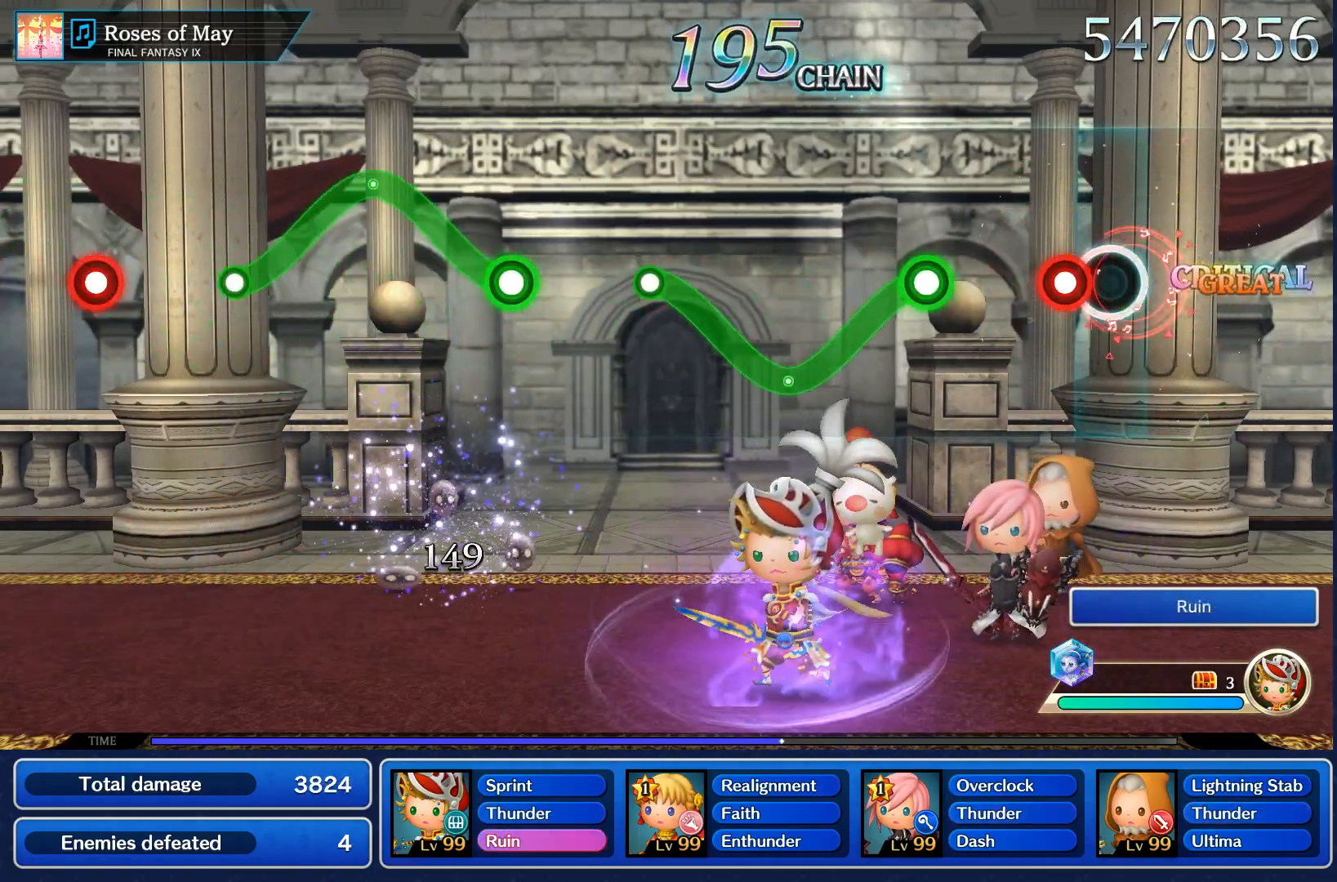
{"dt_ms": 500, "buttons": ["R1"], "left_stick": "center", "right_stick": "center", "events": [[167, "R1", "down"], [300, "R1", "up"], [467, "R1", "down"]]}
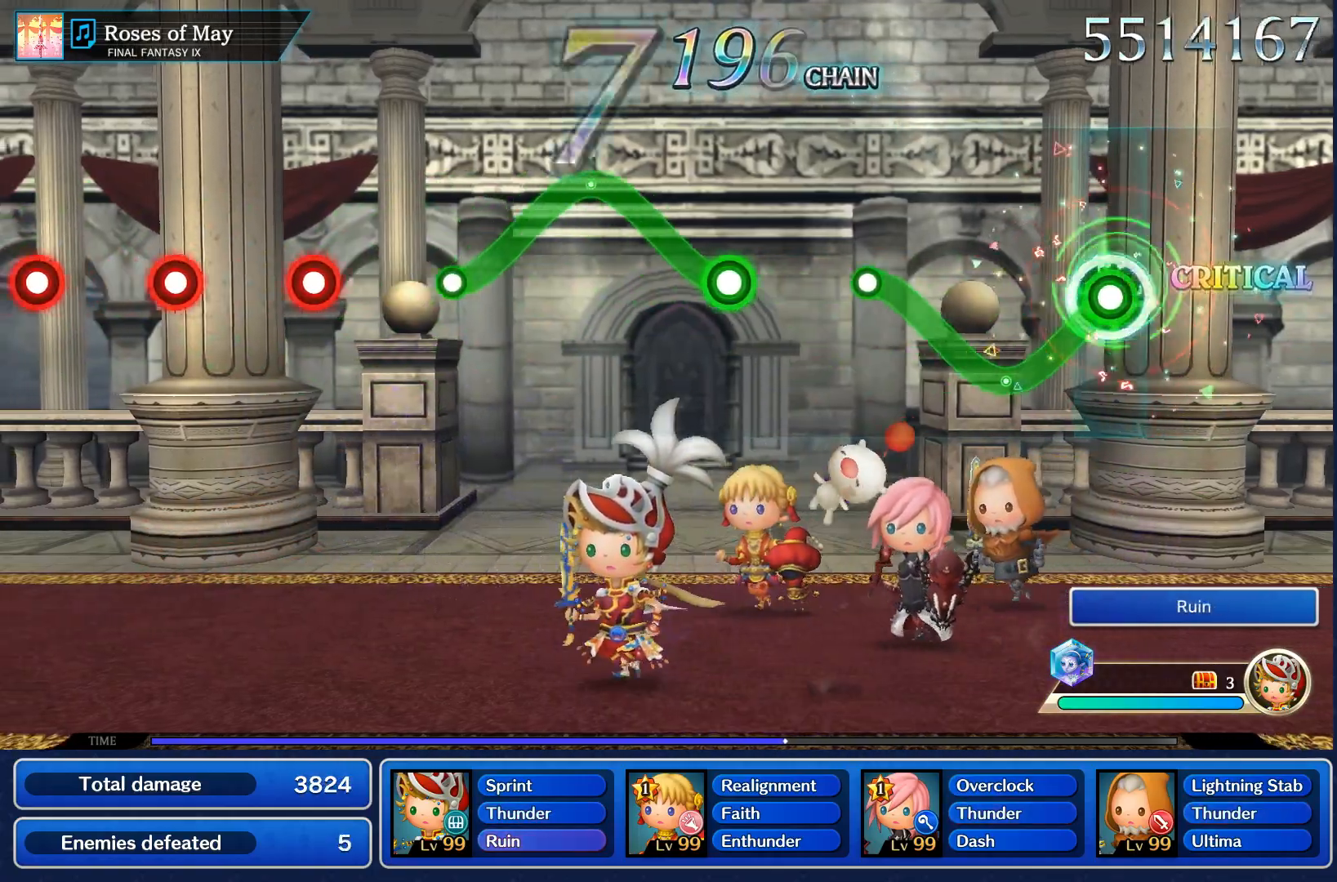
{"dt_ms": 500, "buttons": ["R1"], "left_stick": "up", "right_stick": "center", "events": [[283, "left_stick", "left"], [333, "left_stick", "up"]]}
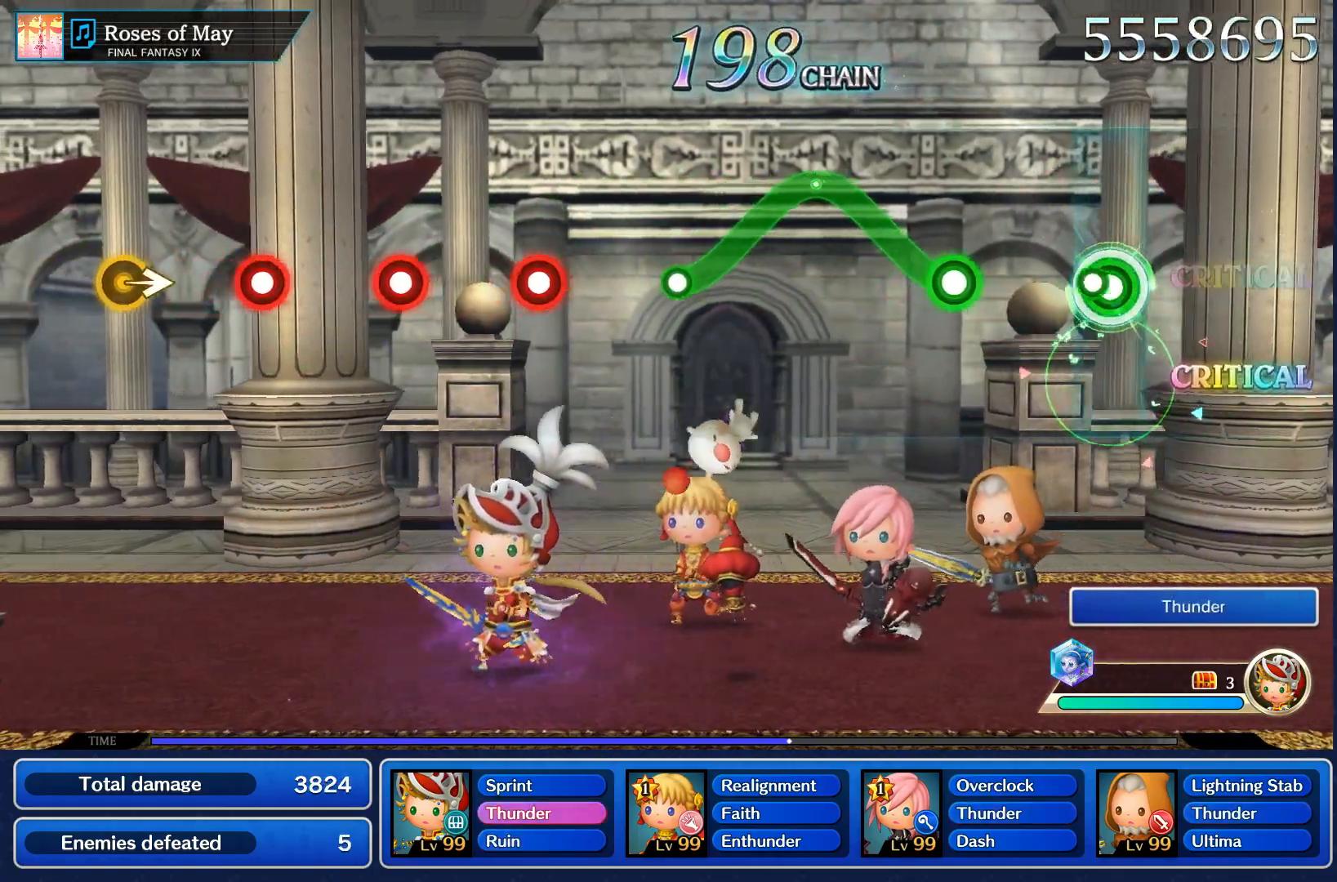
{"dt_ms": 500, "buttons": ["R1"], "left_stick": "up", "right_stick": "center", "events": [[100, "R1", "up"], [100, "left_stick", "center"], [367, "R1", "down"], [417, "left_stick", "up"]]}
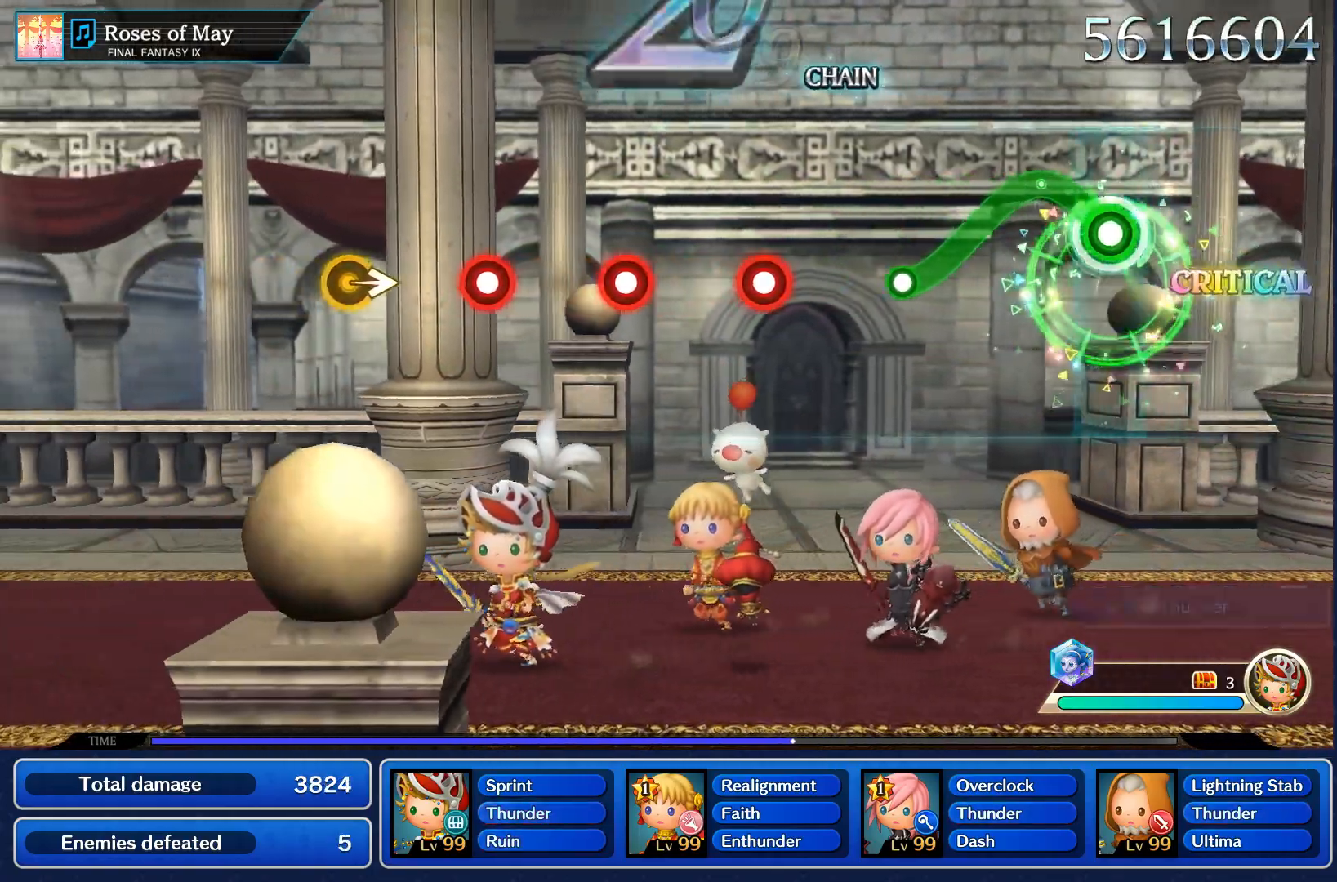
{"dt_ms": 1000, "buttons": [], "left_stick": "center", "right_stick": "center"}
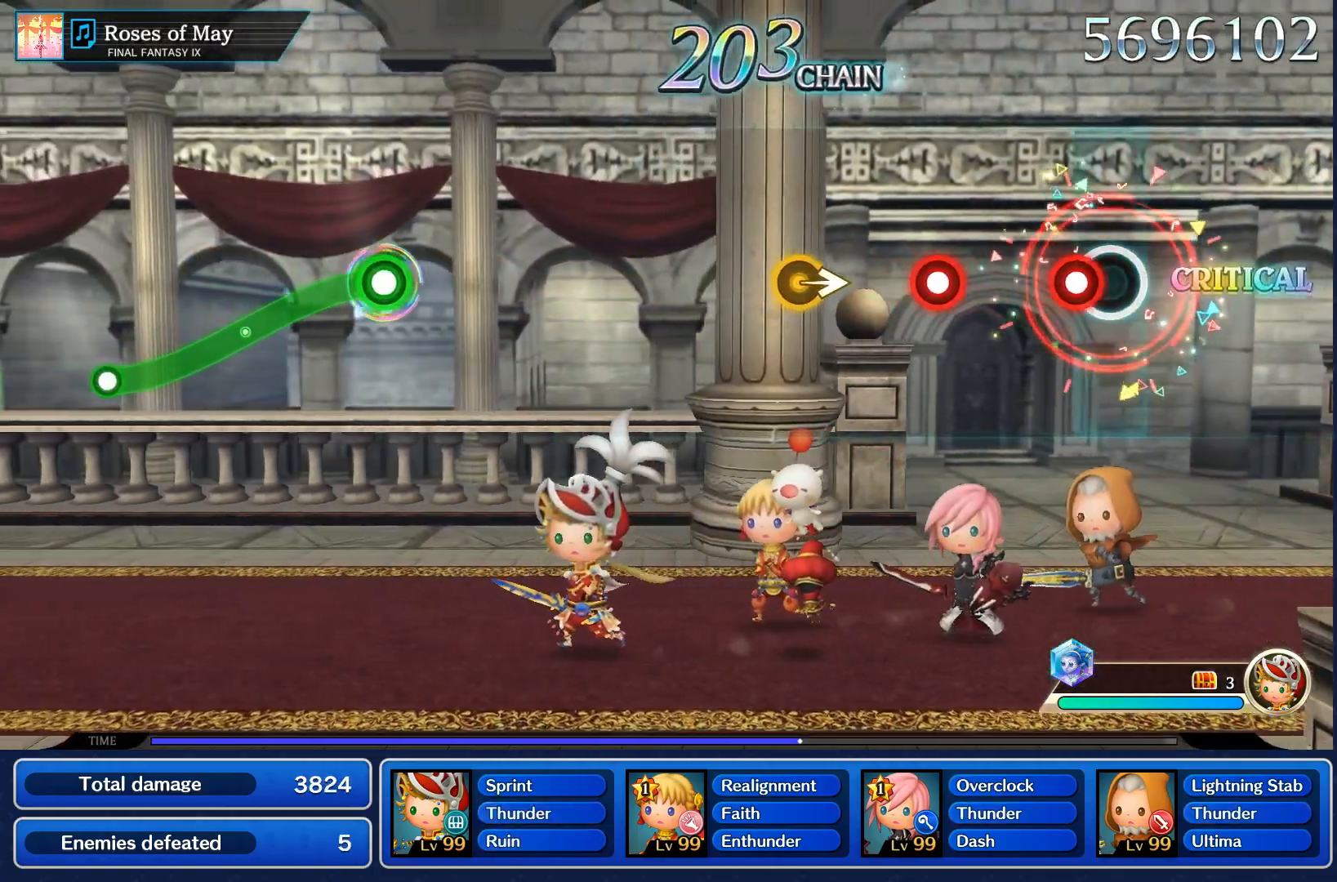
{"dt_ms": 500, "buttons": ["R1"], "left_stick": "center", "right_stick": "center", "events": [[133, "R1", "down"], [267, "R1", "up"], [400, "R1", "down"]]}
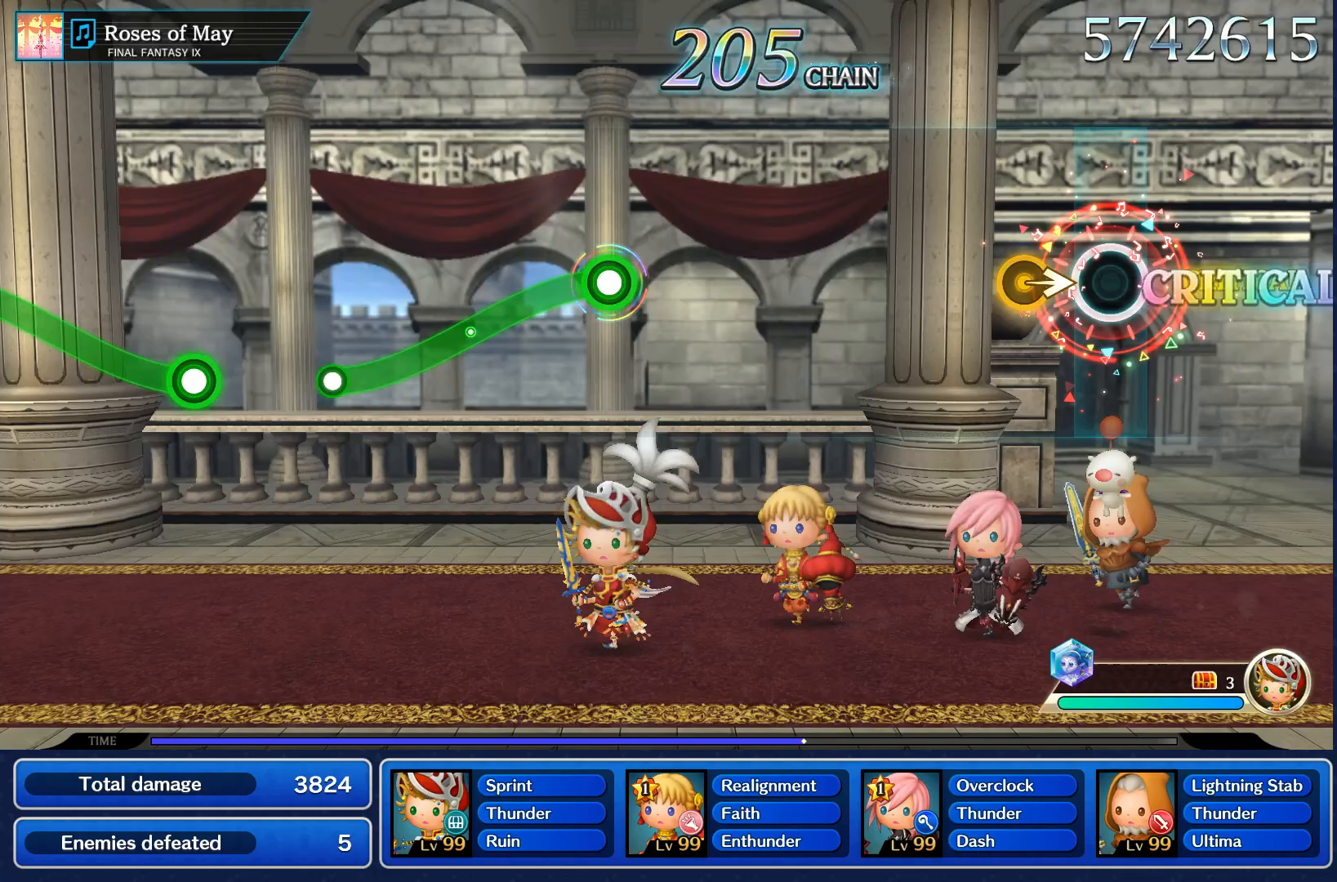
{"dt_ms": 500, "buttons": [], "left_stick": "center", "right_stick": "center", "events": [[33, "R1", "up"]]}
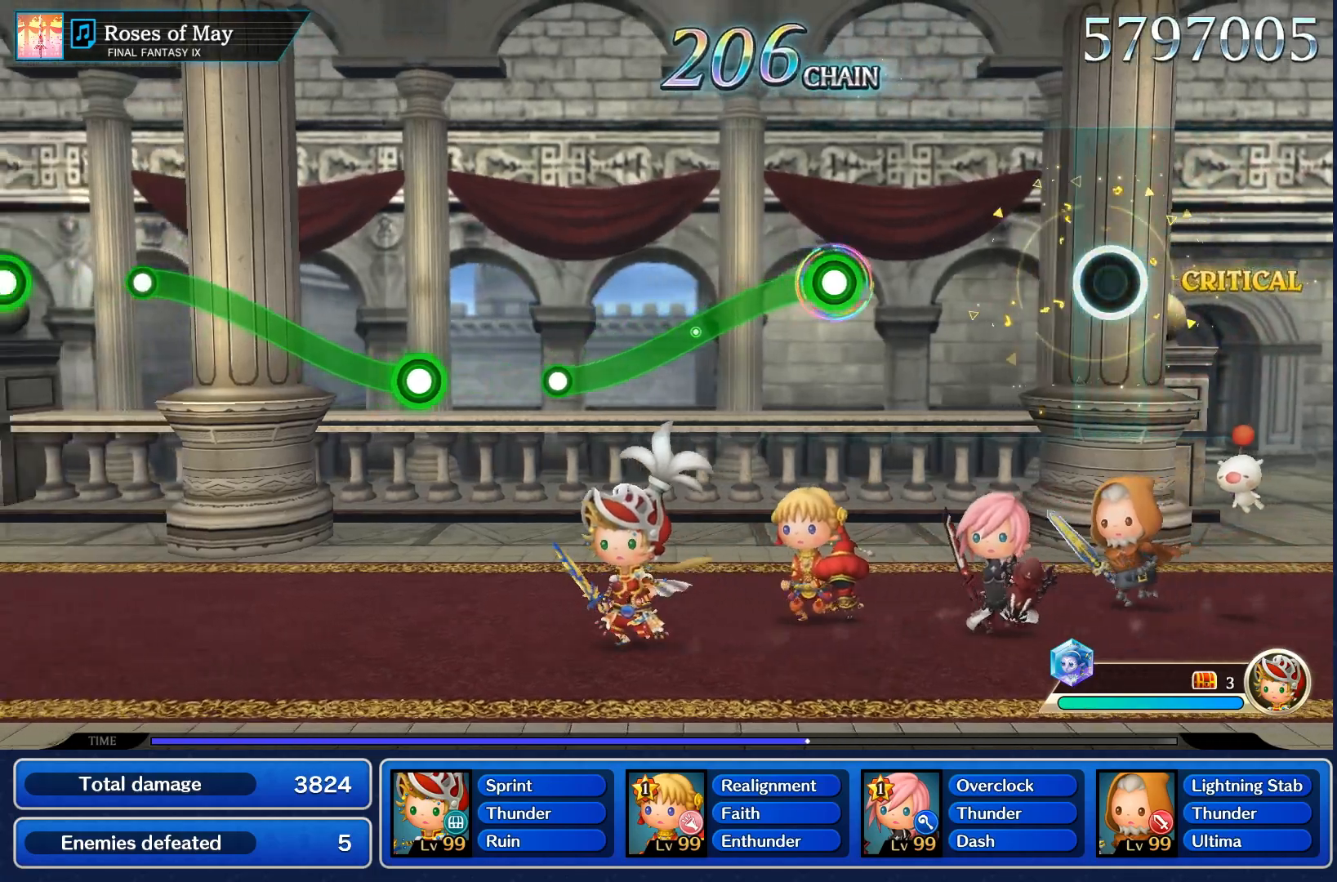
{"dt_ms": 500, "buttons": [], "left_stick": "center", "right_stick": "center", "events": []}
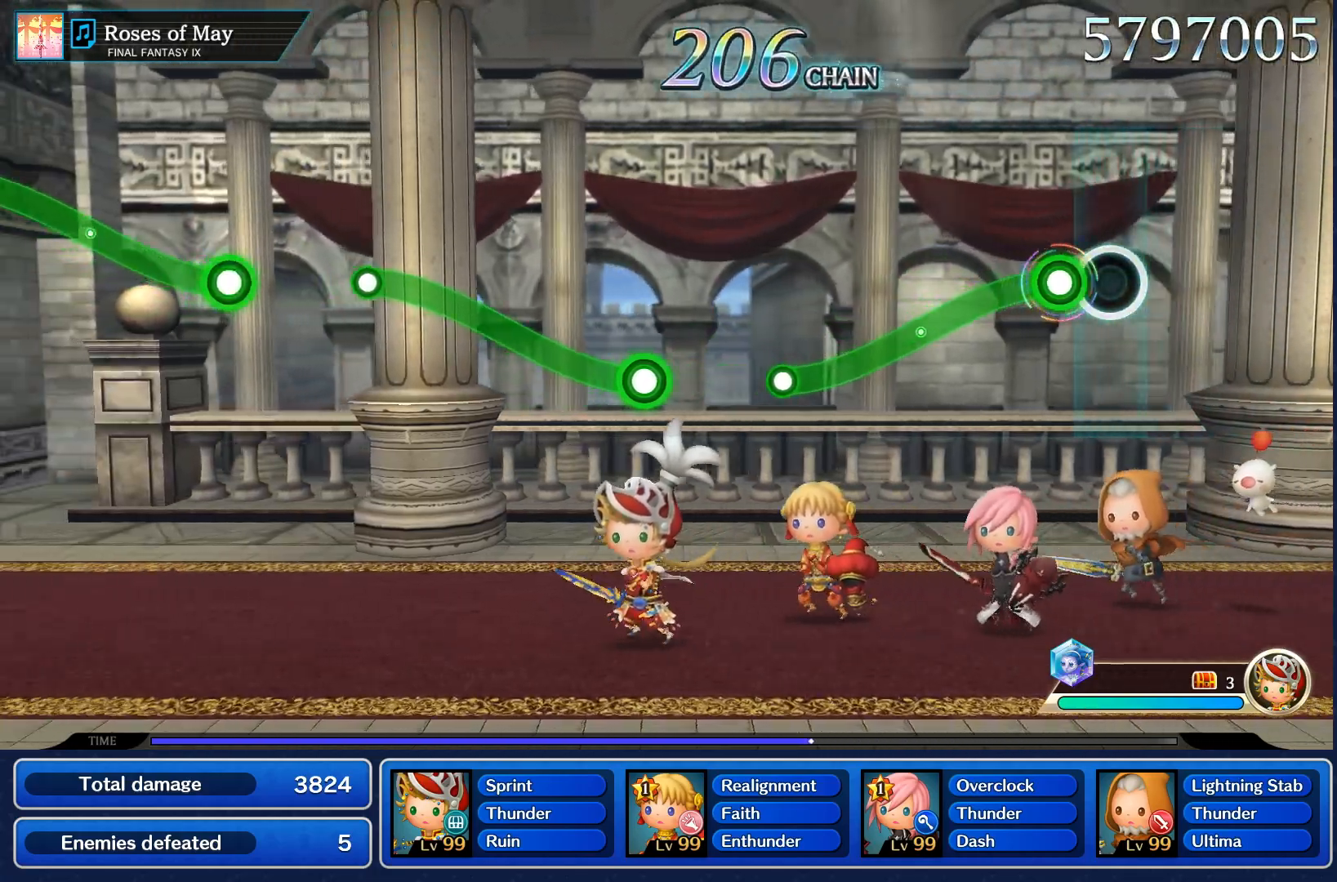
{"dt_ms": 1000, "buttons": [], "left_stick": "center", "right_stick": "center"}
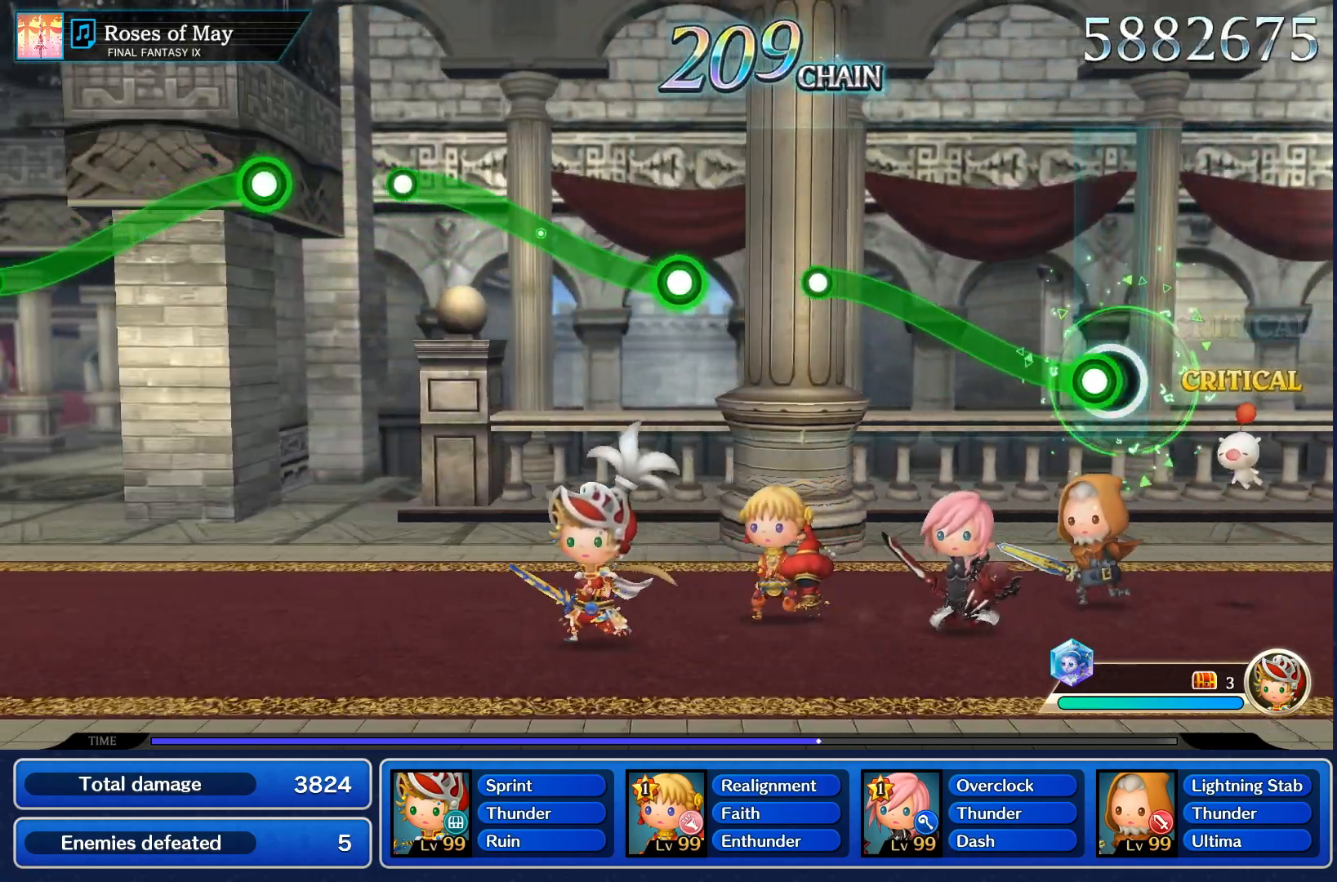
{"dt_ms": 500, "buttons": ["R1"], "left_stick": "up", "right_stick": "center", "events": [[50, "R1", "down"], [50, "left_stick", "up"]]}
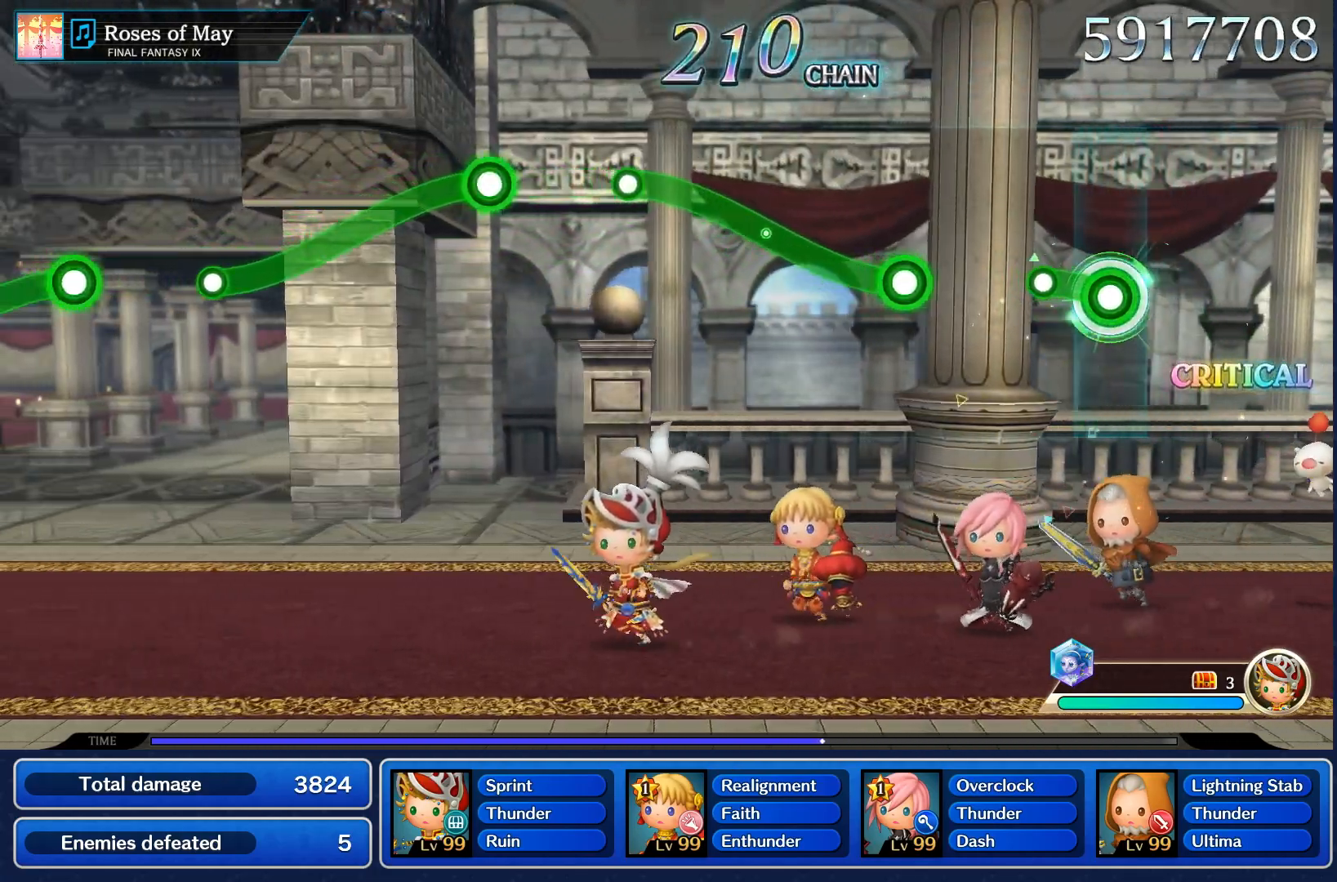
{"dt_ms": 500, "buttons": ["R1"], "left_stick": "up", "right_stick": "center", "events": [[217, "R1", "up"], [233, "left_stick", "center"], [467, "R1", "down"], [483, "left_stick", "up"]]}
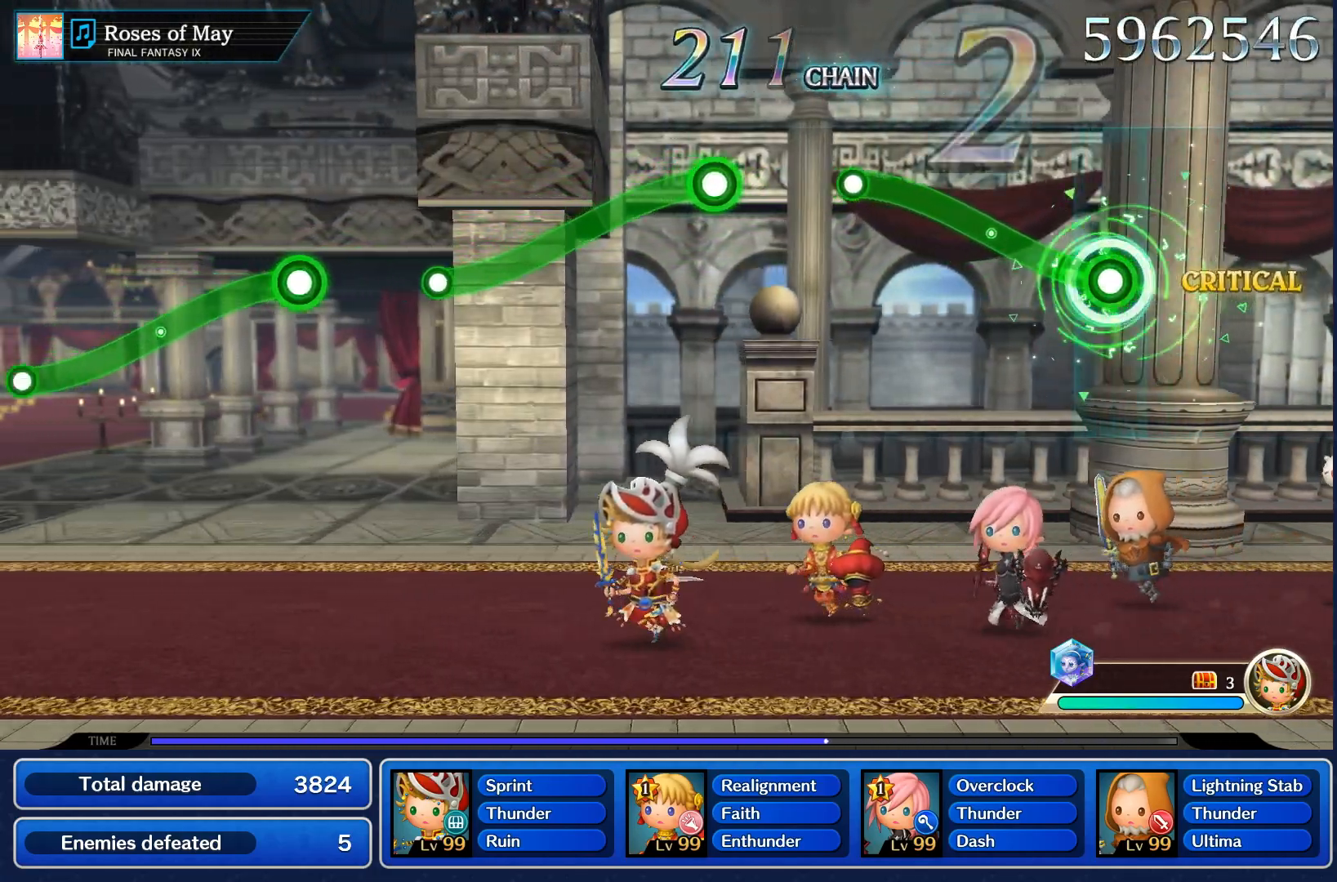
{"dt_ms": 500, "buttons": ["R1"], "left_stick": "up", "right_stick": "center", "events": []}